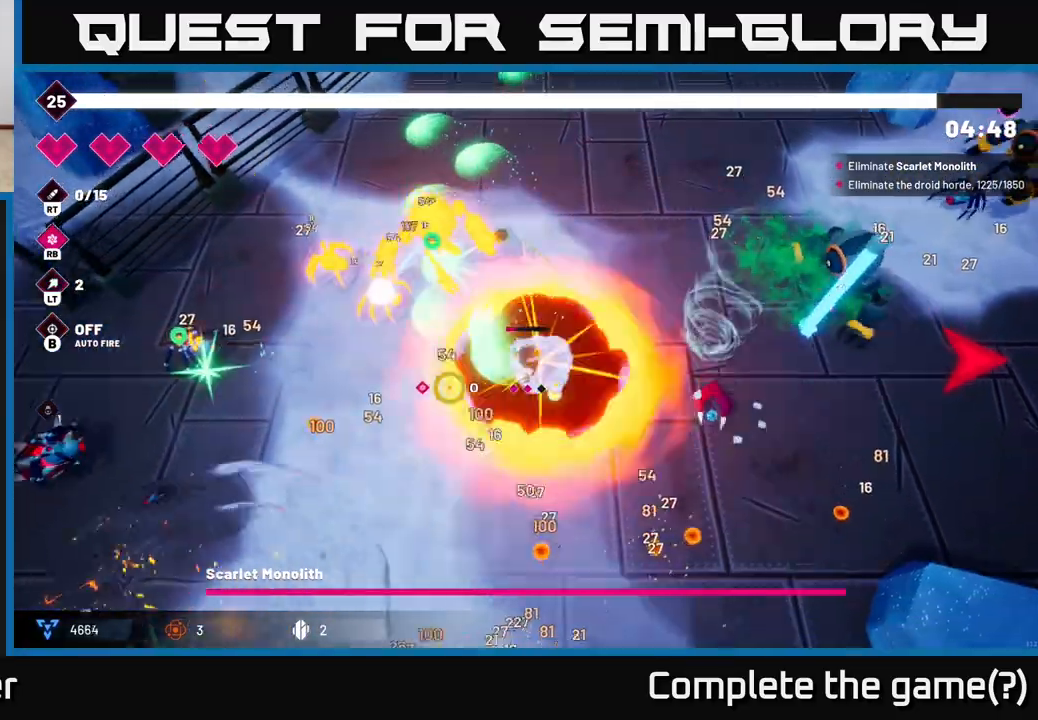
Gameplay with a controller (Xbox layout); each line is a JSON object with the inputs held at the frame after it. "events" lists button and stick changes between this image and that frame as [ms after this image, input, new state], when the widget could be followed in between.
{"buttons": ["L2", "R2"], "left_stick": "down-left", "right_stick": "left", "events": [[350, "L2", "down"], [400, "right_stick", "left"]]}
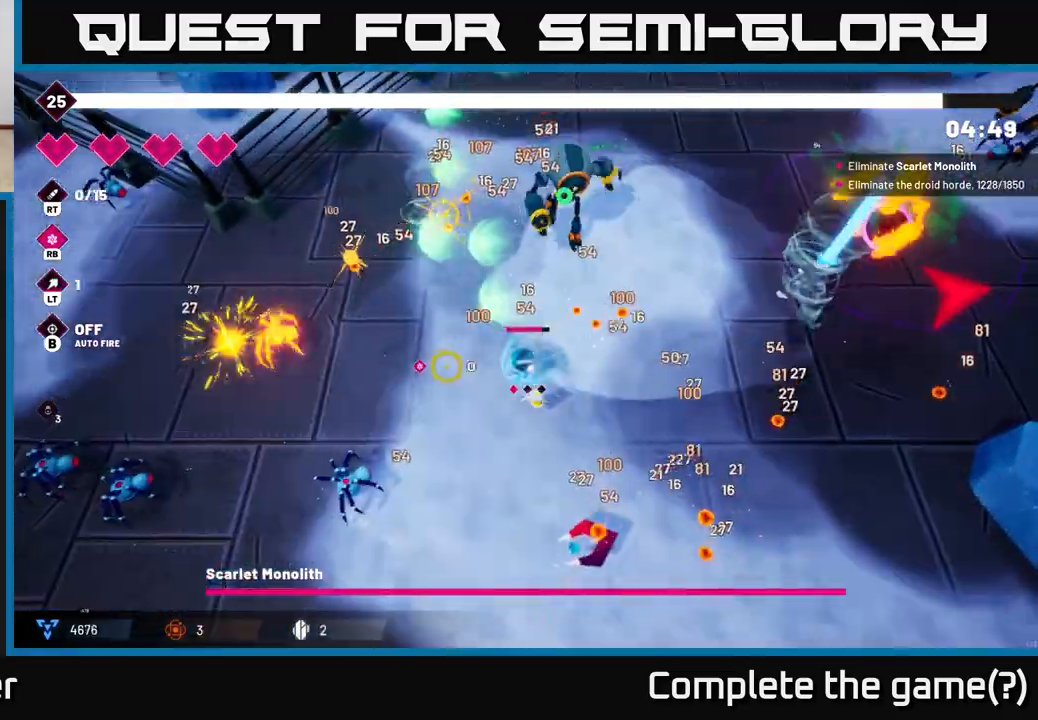
{"buttons": ["R2"], "left_stick": "up-right", "right_stick": "down-left", "events": [[50, "L2", "up"], [67, "left_stick", "up-left"], [100, "right_stick", "down-left"], [167, "L2", "down"], [300, "L2", "up"], [383, "left_stick", "up"], [500, "left_stick", "up-right"]]}
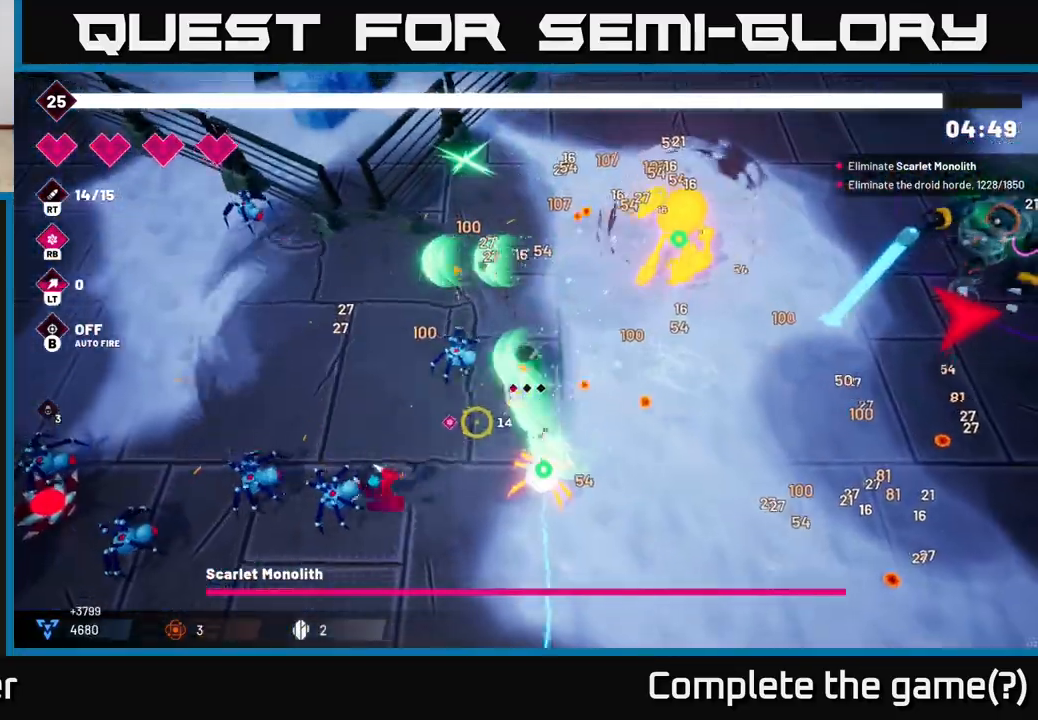
{"buttons": ["R2"], "left_stick": "down-left", "right_stick": "left", "events": [[250, "left_stick", "up"], [450, "left_stick", "left"], [483, "right_stick", "left"], [500, "left_stick", "down-left"]]}
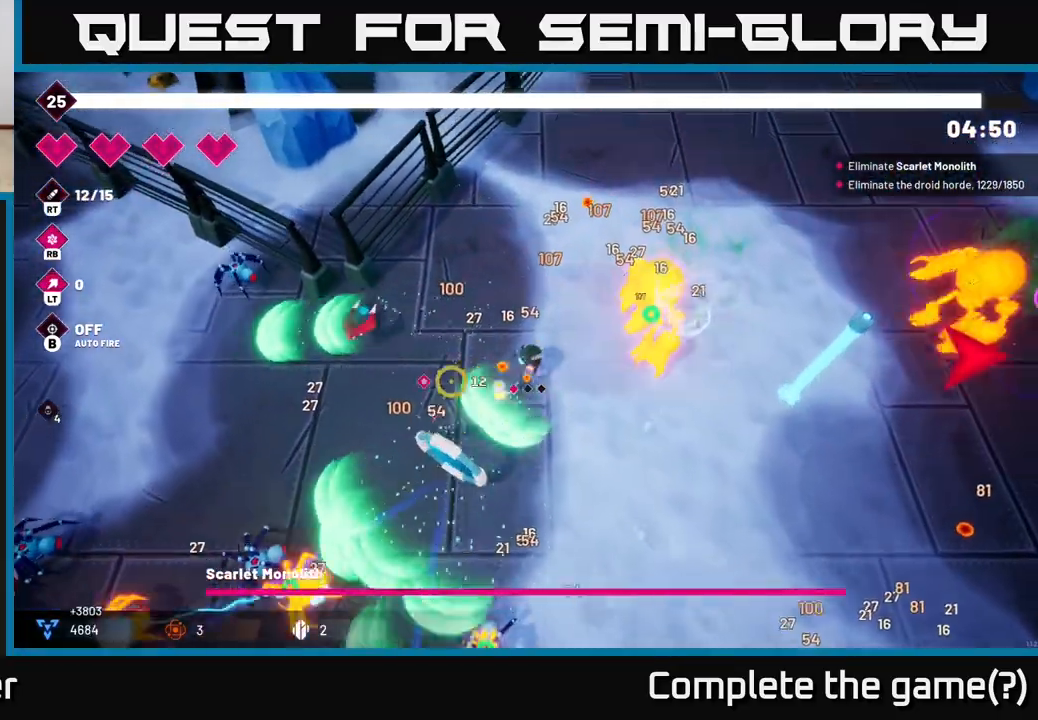
{"buttons": ["R2"], "left_stick": "up-right", "right_stick": "right", "events": [[17, "right_stick", "up-left"], [117, "R2", "up"], [183, "right_stick", "up-right"], [217, "left_stick", "down-right"], [233, "right_stick", "right"], [317, "R2", "down"], [333, "left_stick", "up-right"]]}
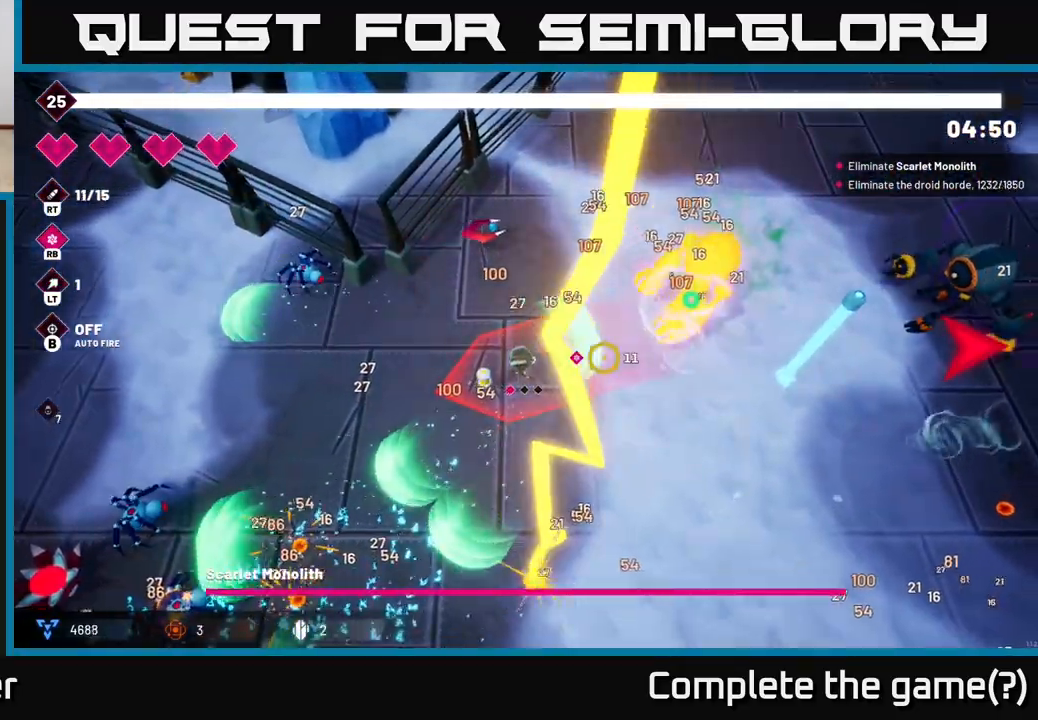
{"buttons": [], "left_stick": "up-right", "right_stick": "down-right", "events": [[33, "L2", "down"], [200, "L2", "up"], [300, "L2", "down"], [317, "right_stick", "down-right"], [350, "L2", "up"], [483, "R2", "up"]]}
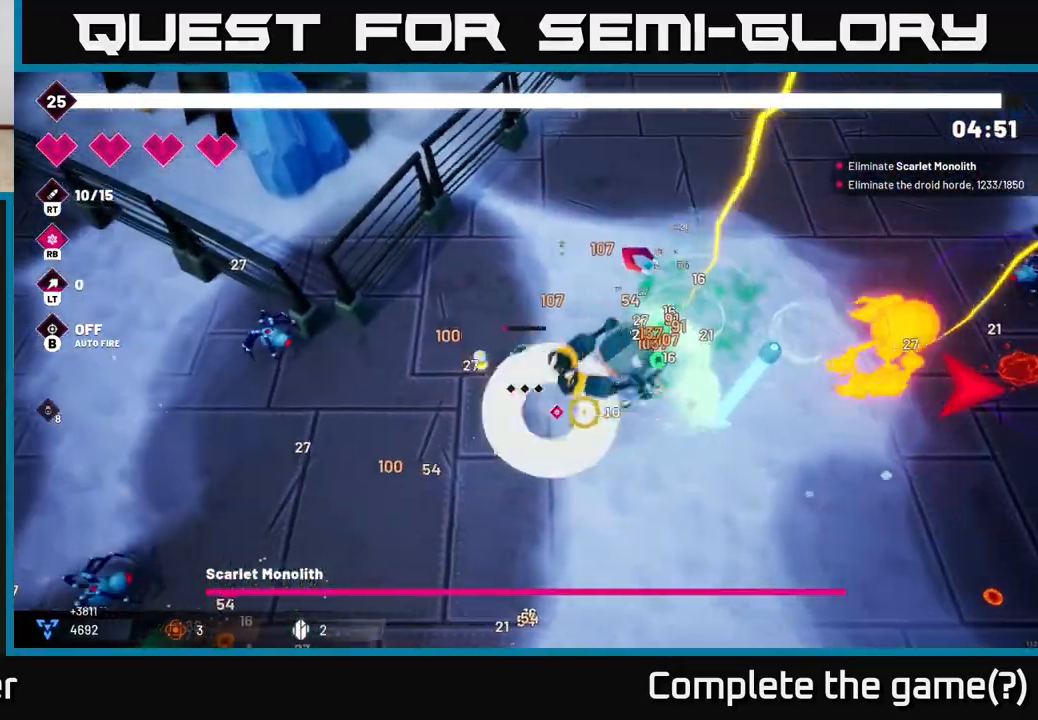
{"buttons": ["R2"], "left_stick": "up-right", "right_stick": "down-right"}
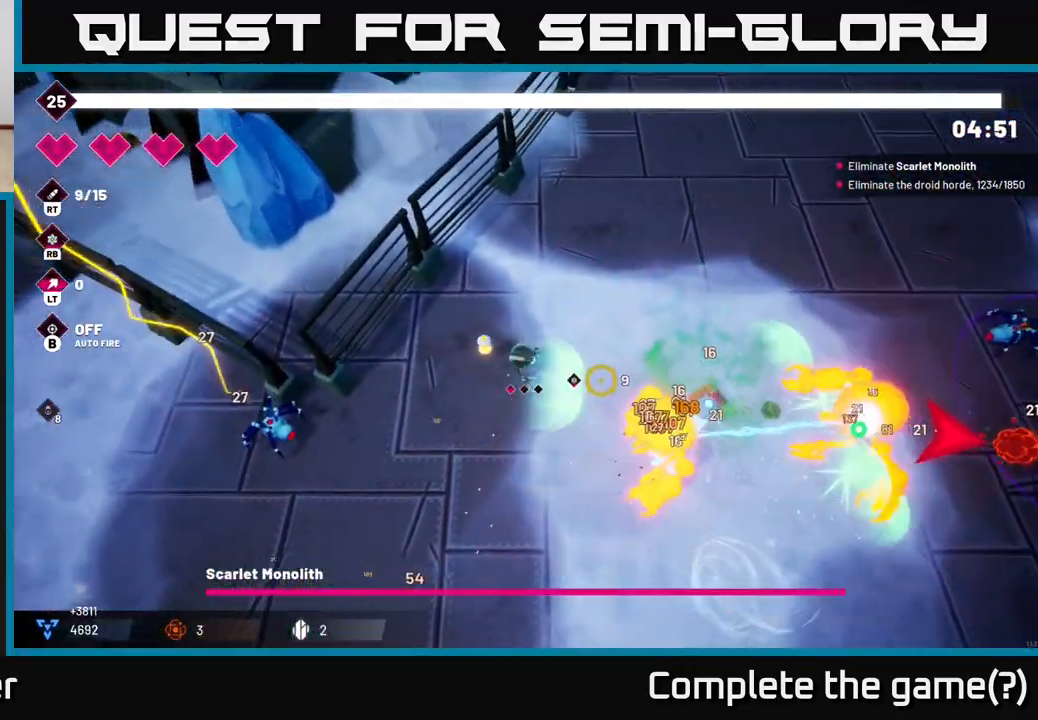
{"buttons": ["R2"], "left_stick": "up-right", "right_stick": "down-right", "events": []}
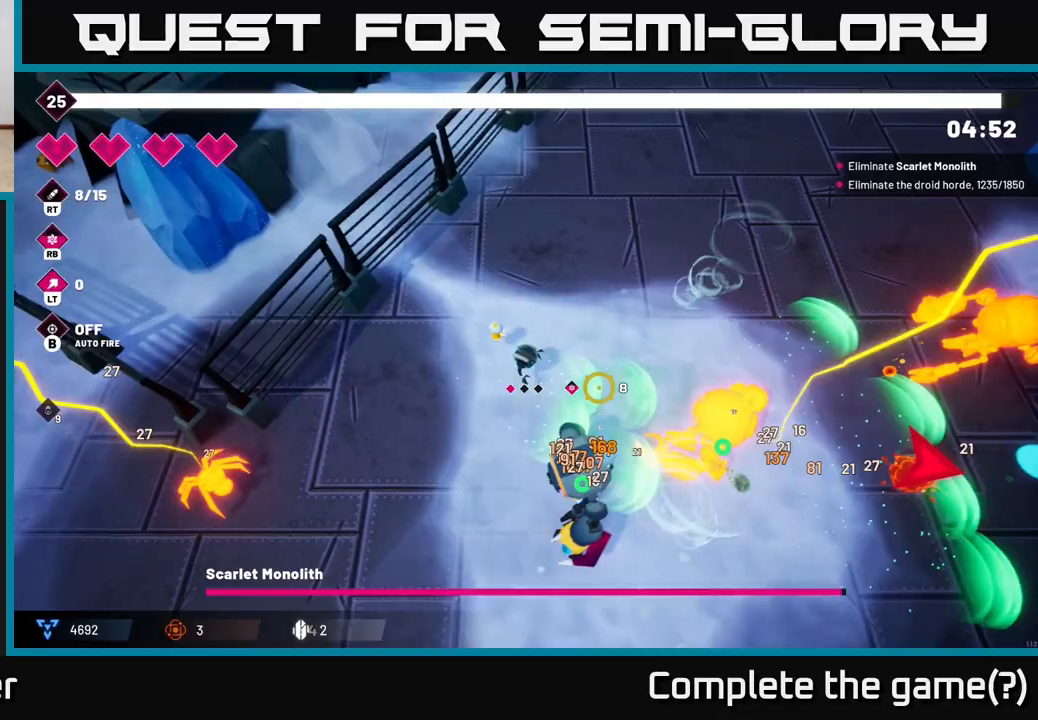
{"buttons": ["R2"], "left_stick": "up-right", "right_stick": "right", "events": [[500, "right_stick", "right"]]}
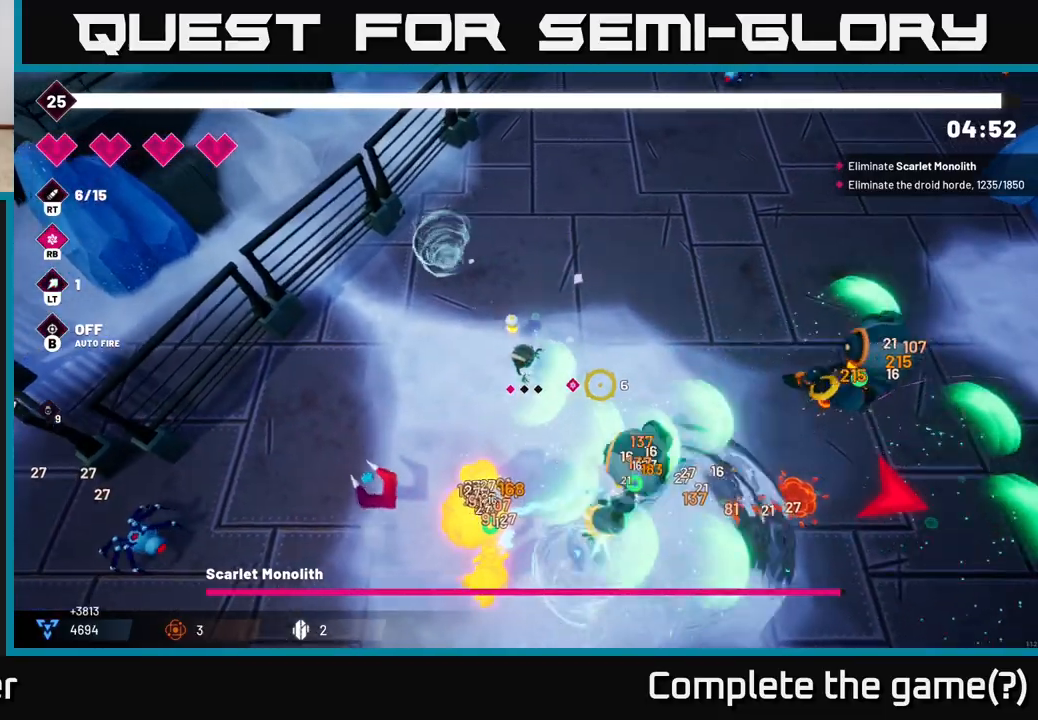
{"buttons": ["R2"], "left_stick": "up-right", "right_stick": "right", "events": []}
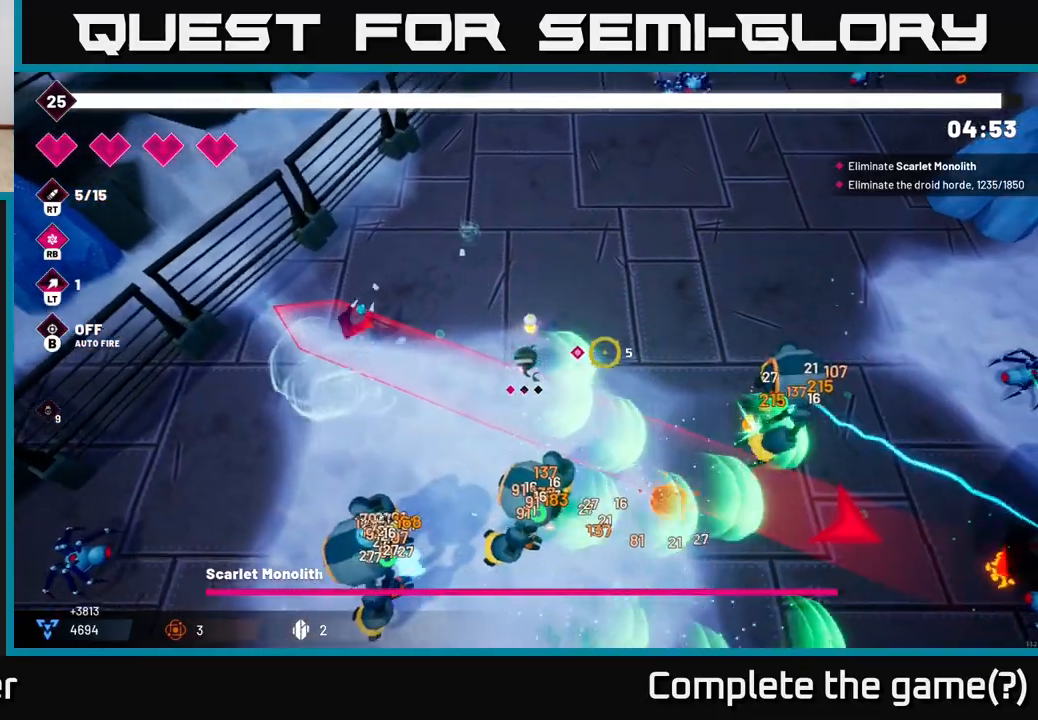
{"buttons": ["L2"], "left_stick": "up-right", "right_stick": "down-right", "events": [[417, "L2", "down"], [450, "R2", "up"], [500, "right_stick", "down-right"]]}
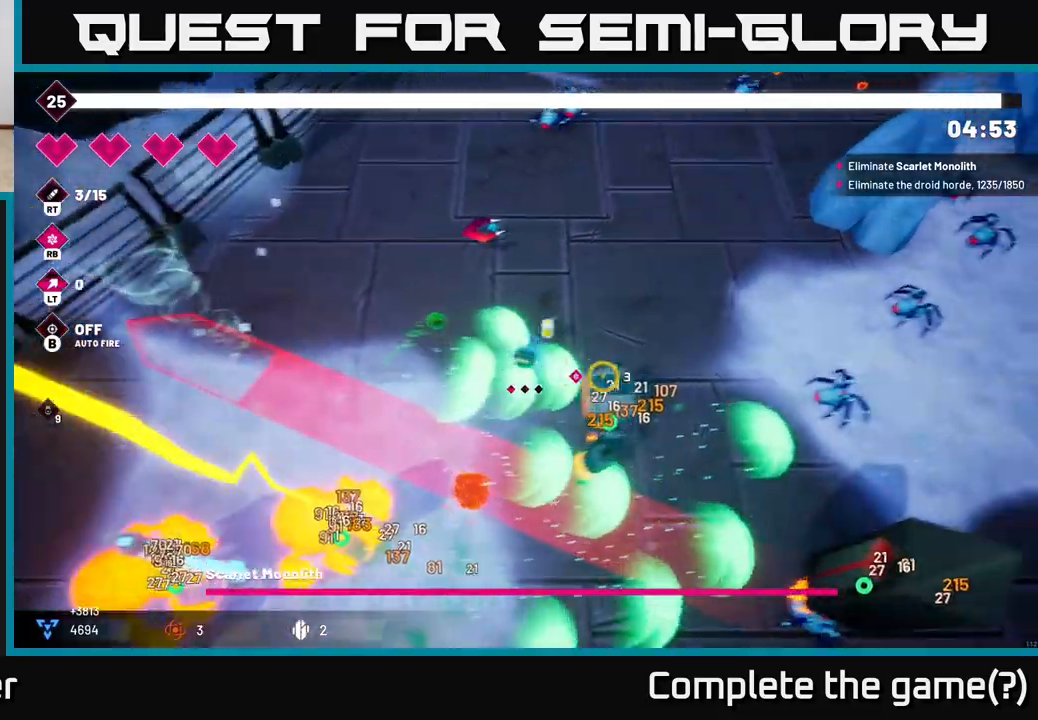
{"buttons": [], "left_stick": "up-right", "right_stick": "down", "events": [[83, "L2", "up"], [350, "right_stick", "down"]]}
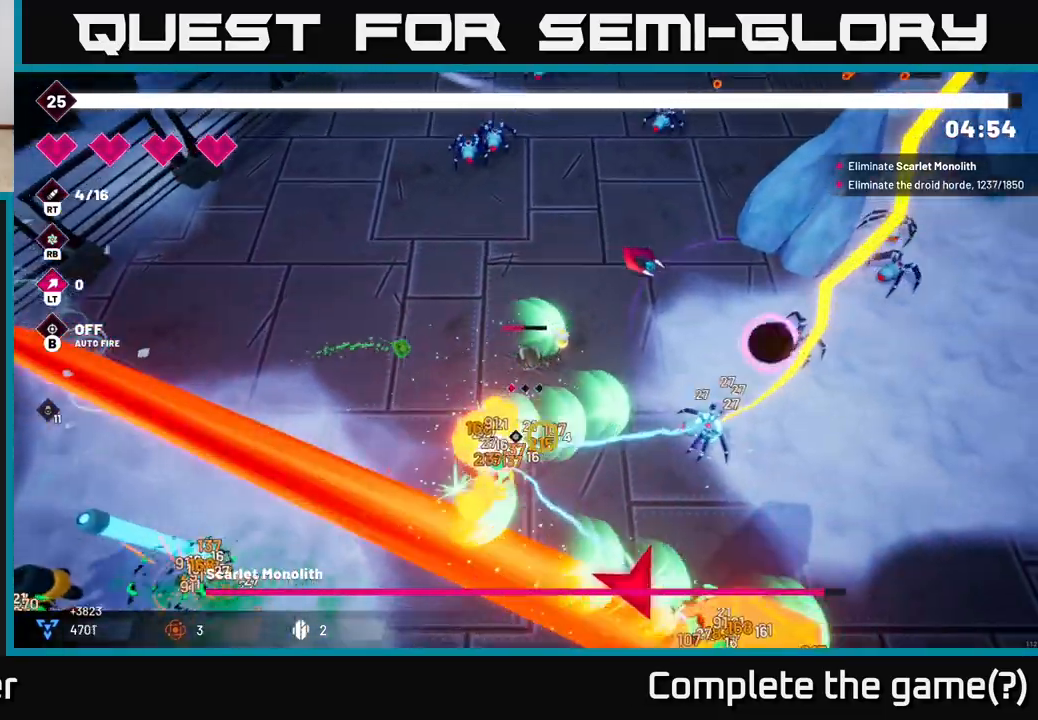
{"buttons": ["R2"], "left_stick": "down-right", "right_stick": "down", "events": [[17, "left_stick", "right"], [200, "R2", "down"], [467, "left_stick", "down-right"]]}
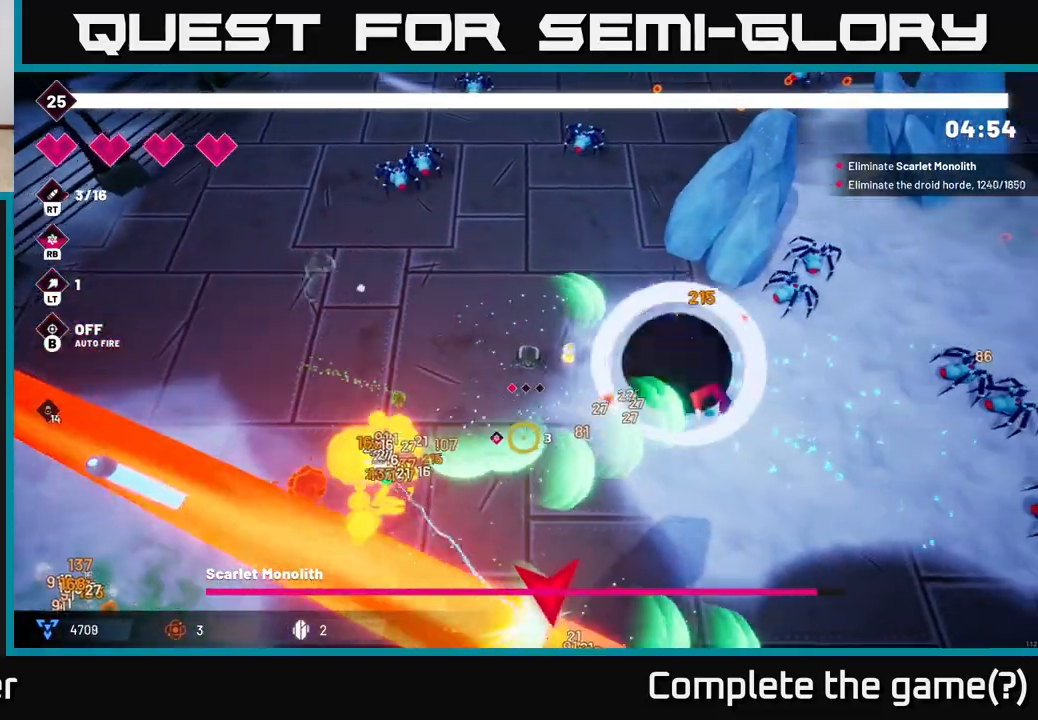
{"buttons": ["R2"], "left_stick": "down-right", "right_stick": "down", "events": [[83, "left_stick", "down"], [367, "left_stick", "down-right"]]}
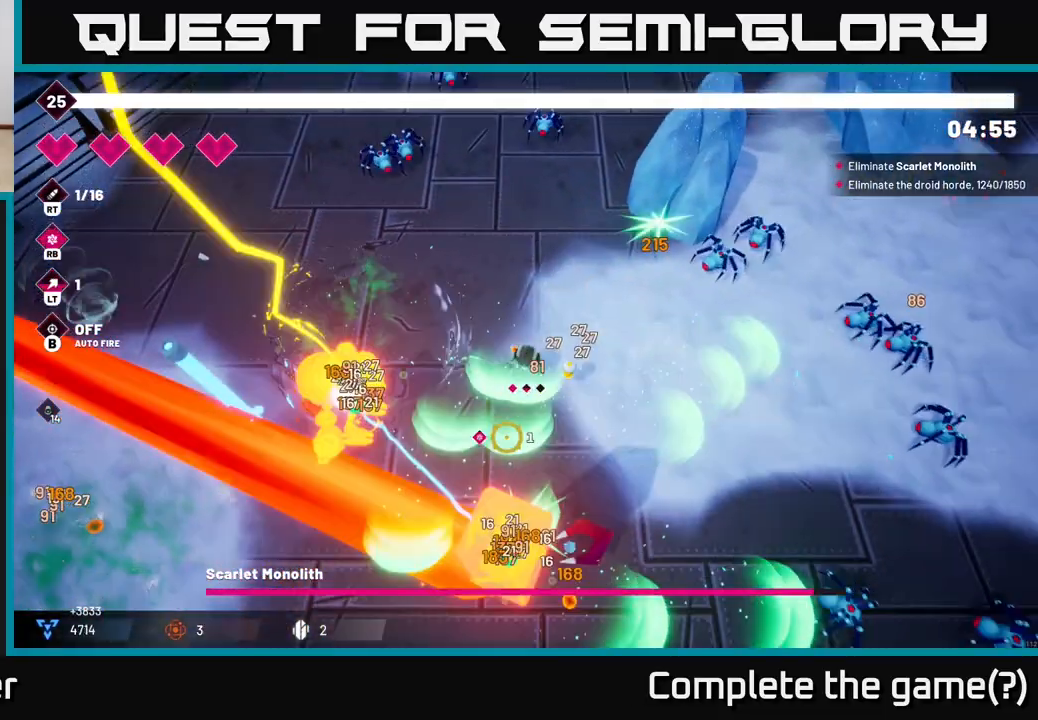
{"buttons": ["R2"], "left_stick": "down-right", "right_stick": "down-left", "events": [[367, "right_stick", "down-left"]]}
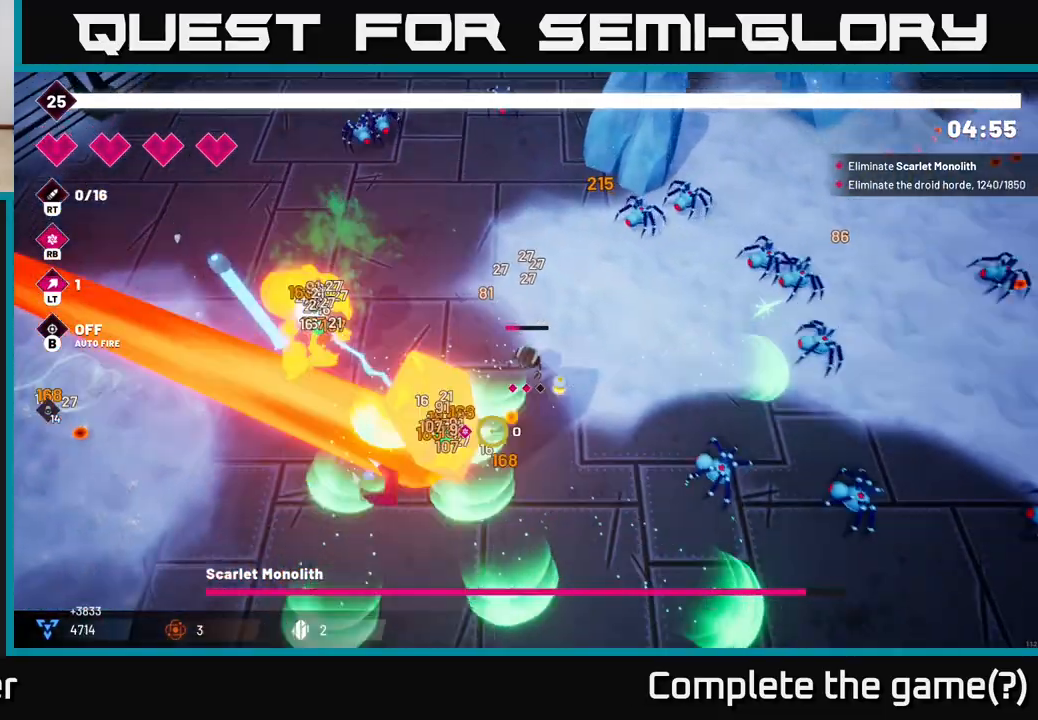
{"buttons": ["R2"], "left_stick": "down-left", "right_stick": "left", "events": [[183, "left_stick", "down"], [250, "right_stick", "left"], [317, "left_stick", "down-left"]]}
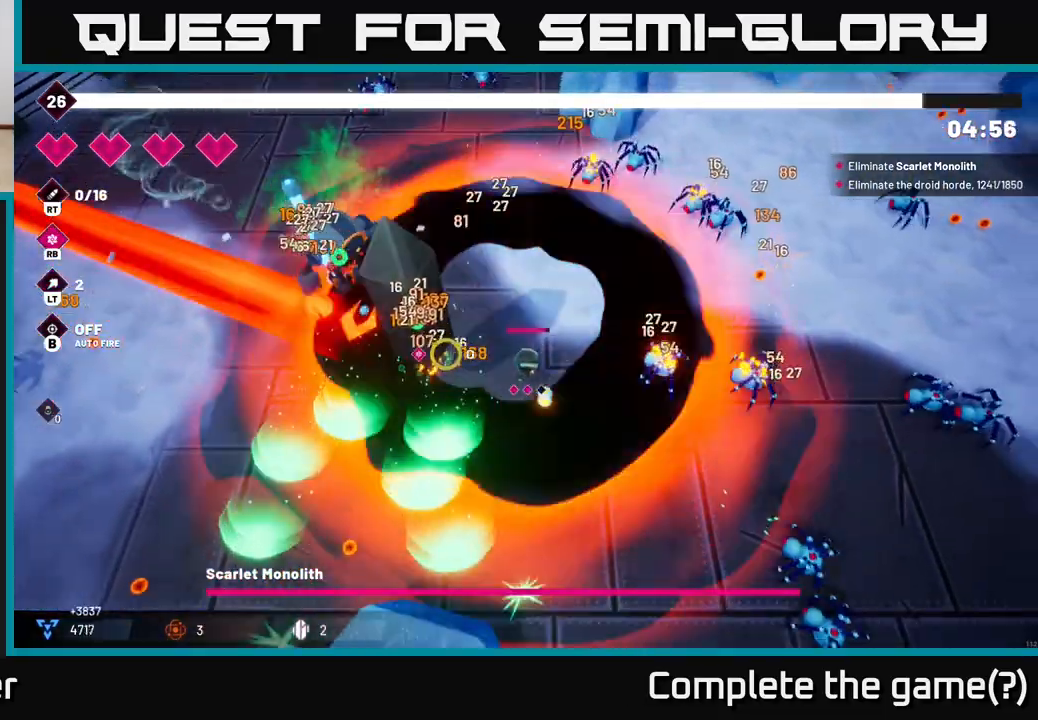
{"buttons": ["R2"], "left_stick": "center", "right_stick": "up-left", "events": [[67, "right_stick", "up-left"], [367, "left_stick", "center"]]}
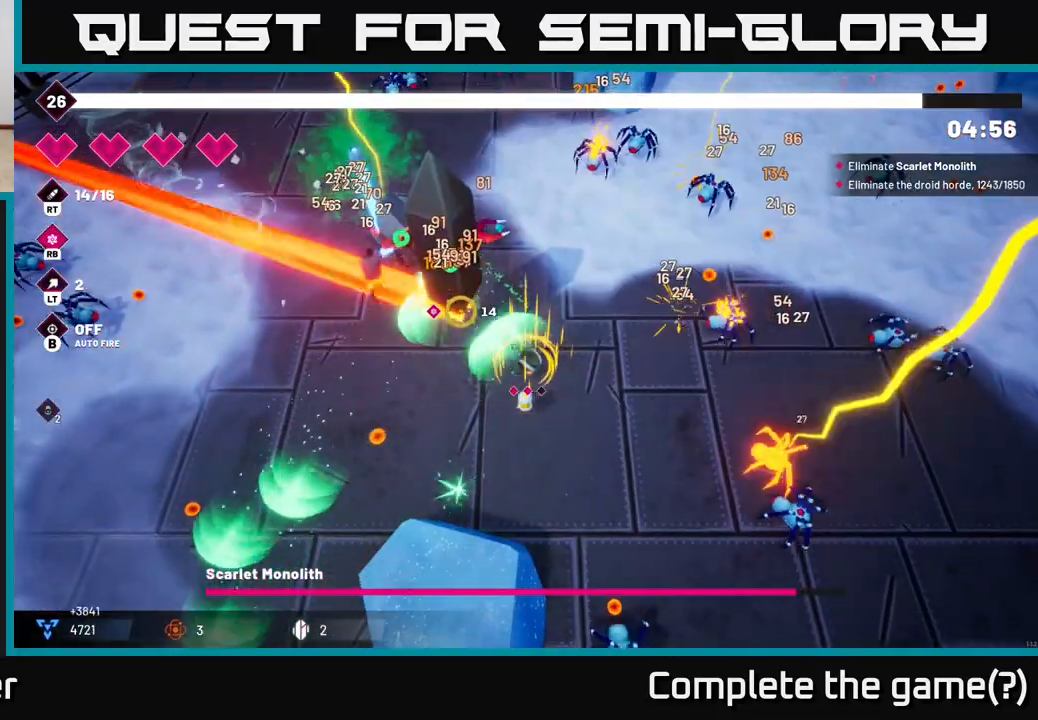
{"buttons": ["R2"], "left_stick": "down-left", "right_stick": "up-left", "events": [[467, "left_stick", "down-left"]]}
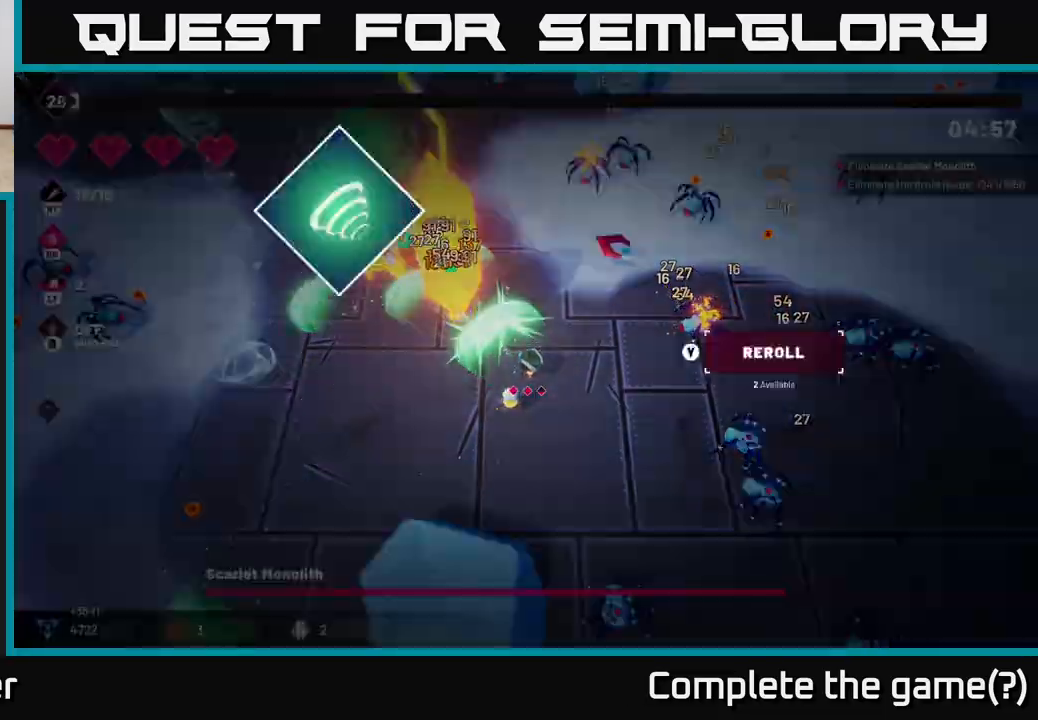
{"buttons": [], "left_stick": "center", "right_stick": "center", "events": [[183, "left_stick", "left"], [300, "left_stick", "center"], [383, "R2", "up"], [450, "right_stick", "center"]]}
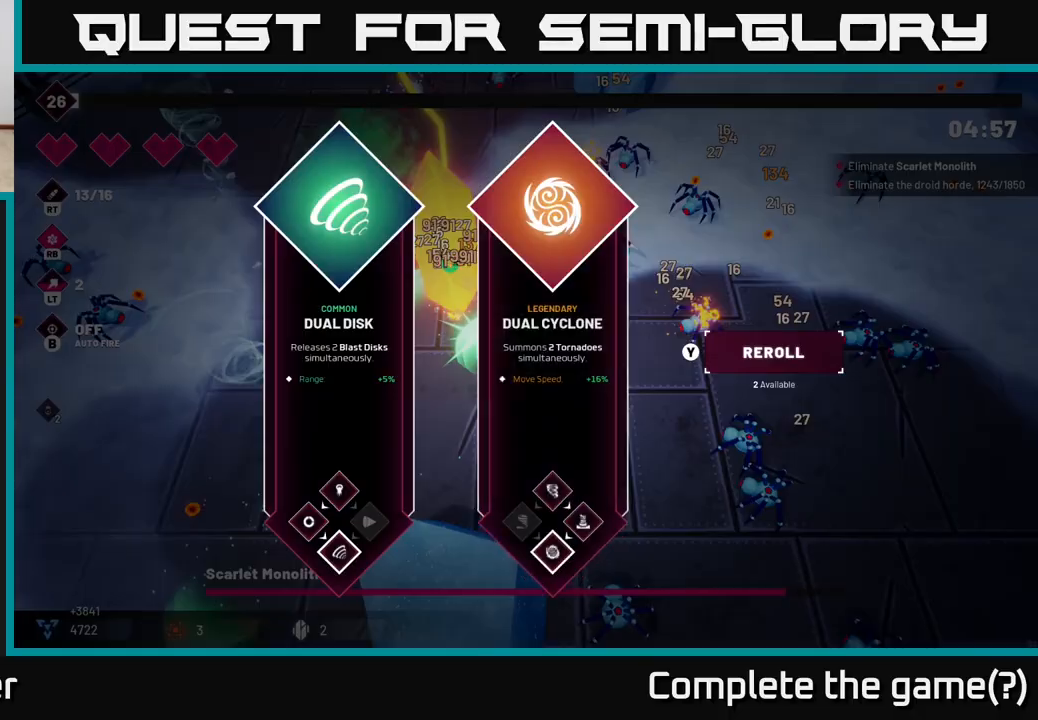
{"buttons": [], "left_stick": "right", "right_stick": "center", "events": [[467, "left_stick", "right"]]}
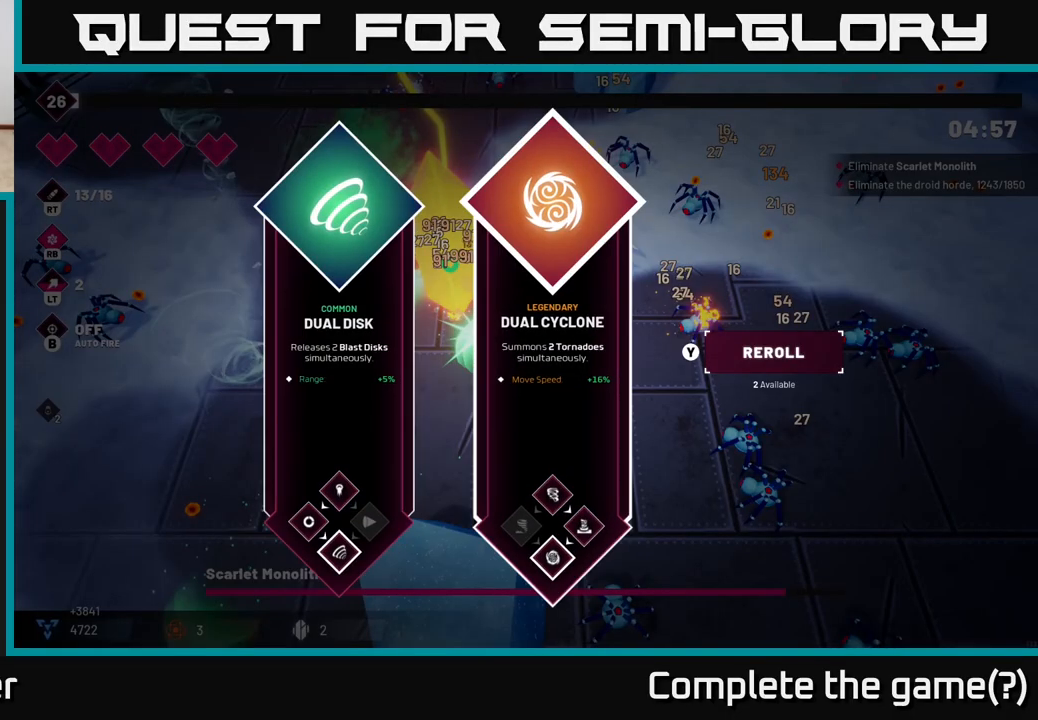
{"buttons": ["R2"], "left_stick": "center", "right_stick": "up-left", "events": [[100, "A", "down"], [150, "left_stick", "center"], [183, "A", "up"], [217, "R2", "down"], [350, "right_stick", "up-left"]]}
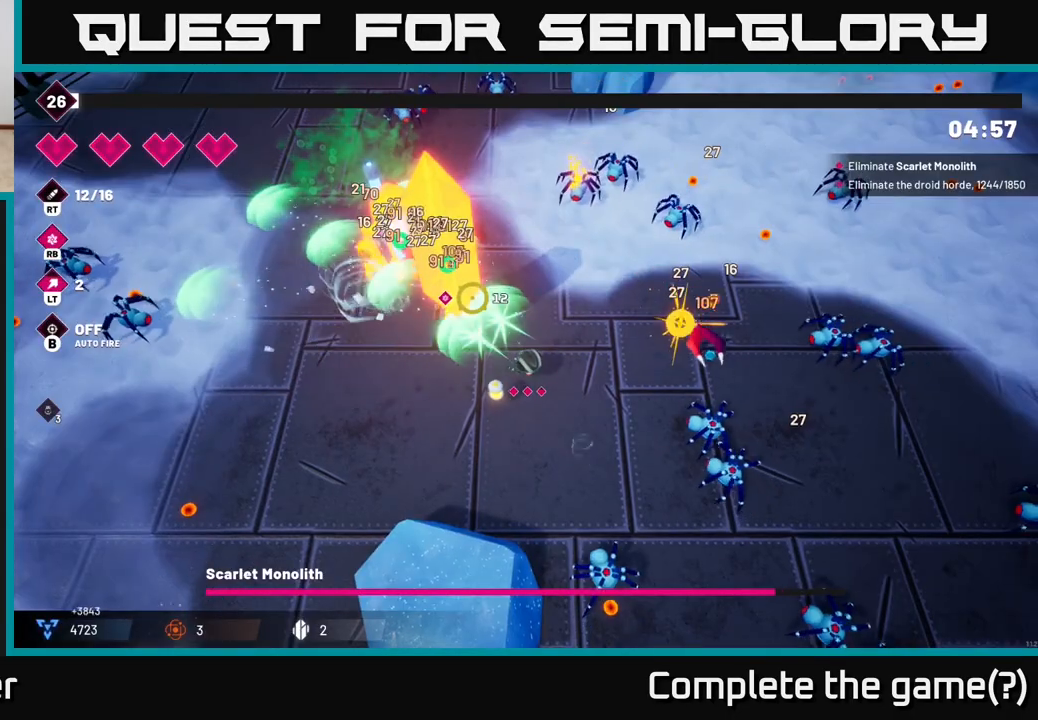
{"buttons": ["R2"], "left_stick": "center", "right_stick": "up-left", "events": []}
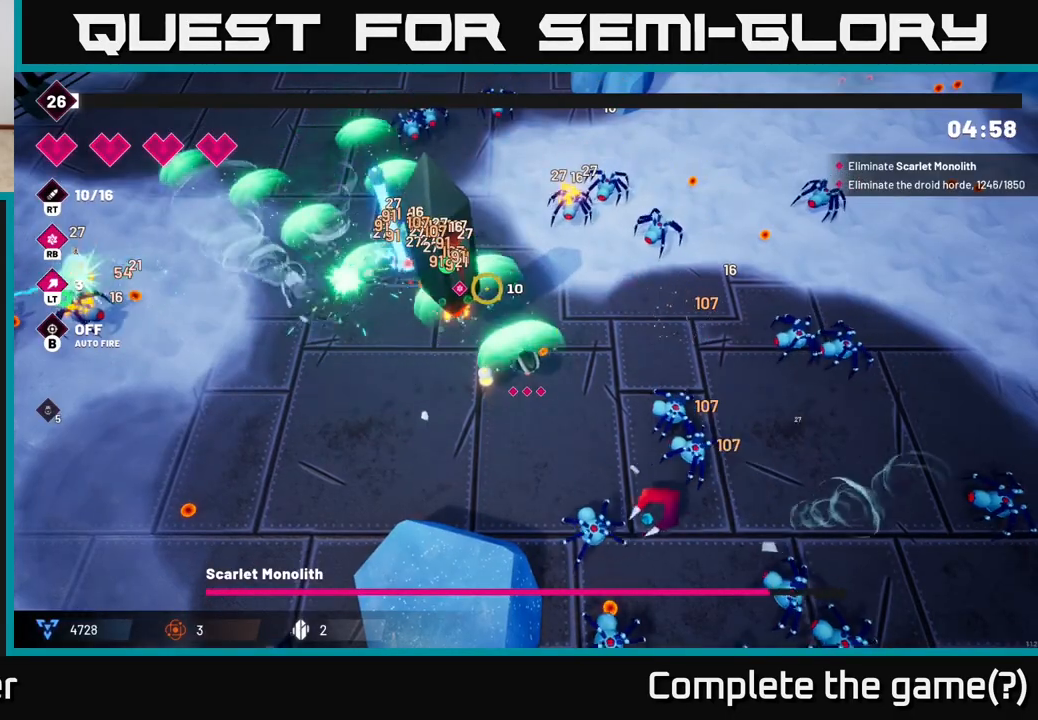
{"buttons": ["R2"], "left_stick": "down-left", "right_stick": "up-left", "events": [[350, "left_stick", "left"], [417, "left_stick", "down-left"]]}
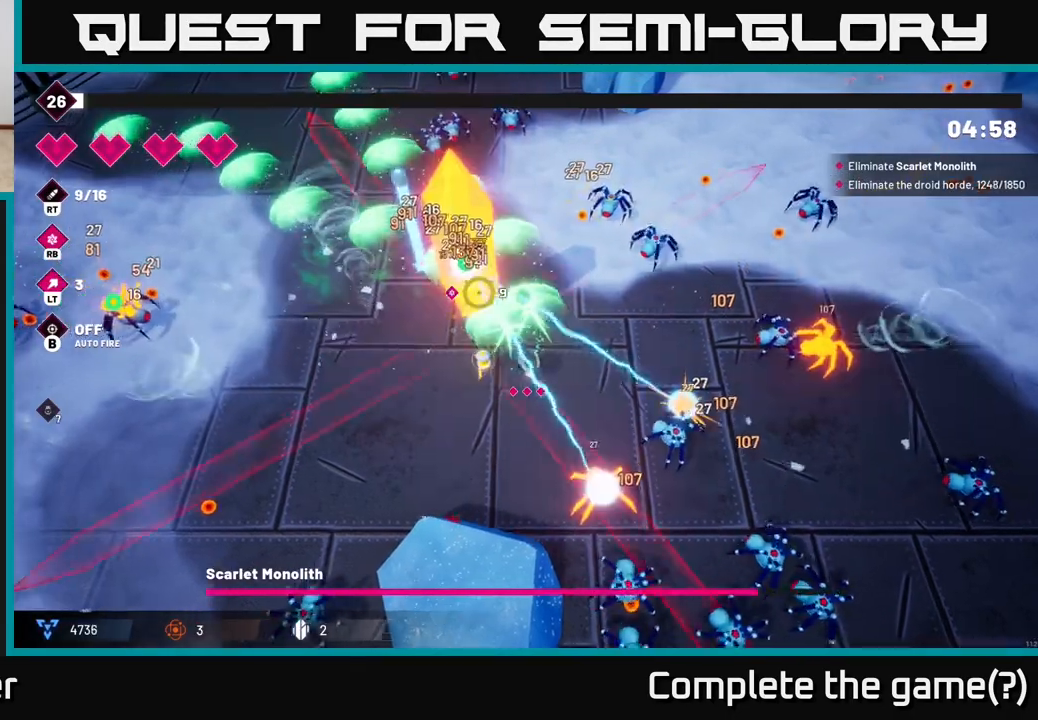
{"buttons": ["R2"], "left_stick": "left", "right_stick": "up"}
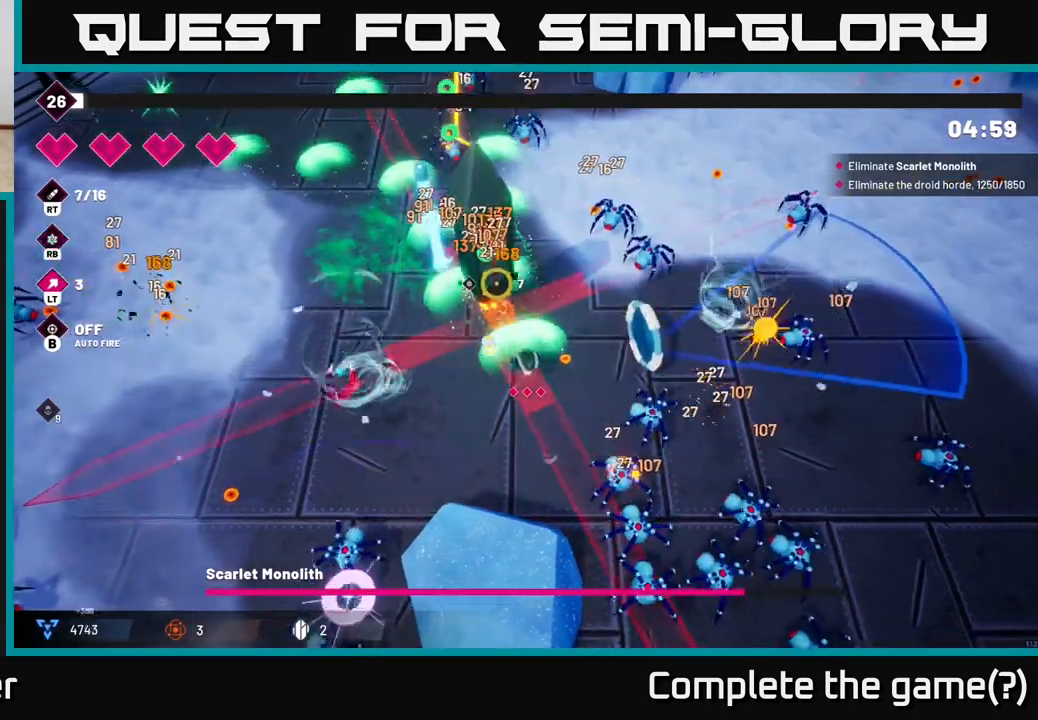
{"buttons": ["R2"], "left_stick": "center", "right_stick": "up-right", "events": [[333, "left_stick", "down-left"], [500, "left_stick", "center"], [500, "right_stick", "up-right"]]}
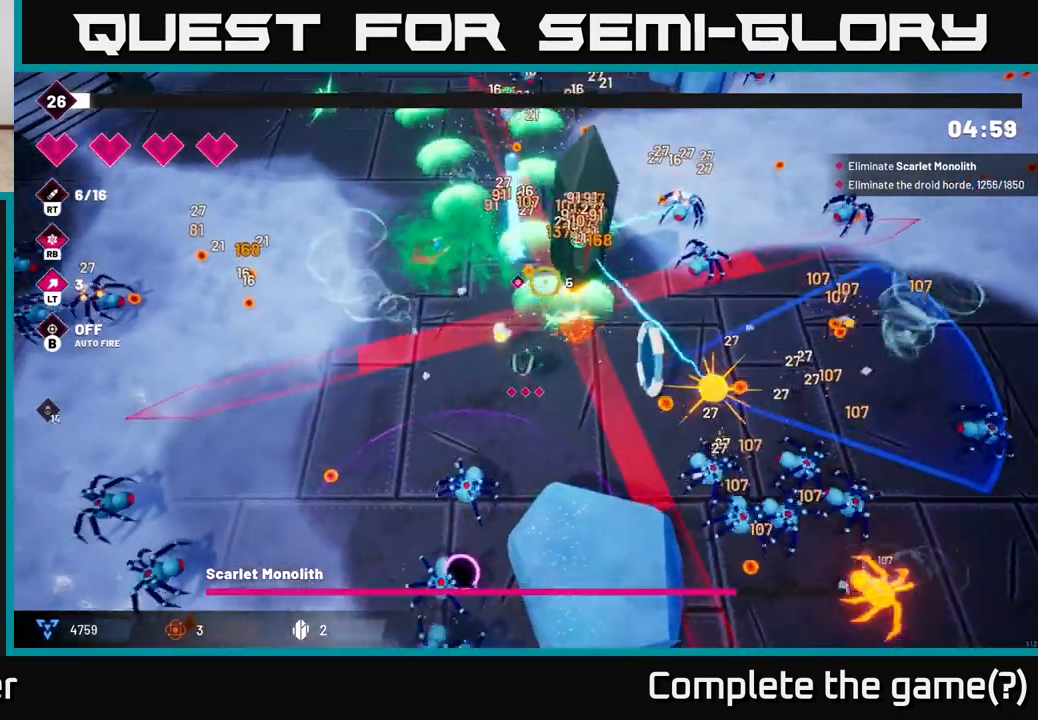
{"buttons": ["R2"], "left_stick": "left", "right_stick": "up-right", "events": [[467, "left_stick", "left"]]}
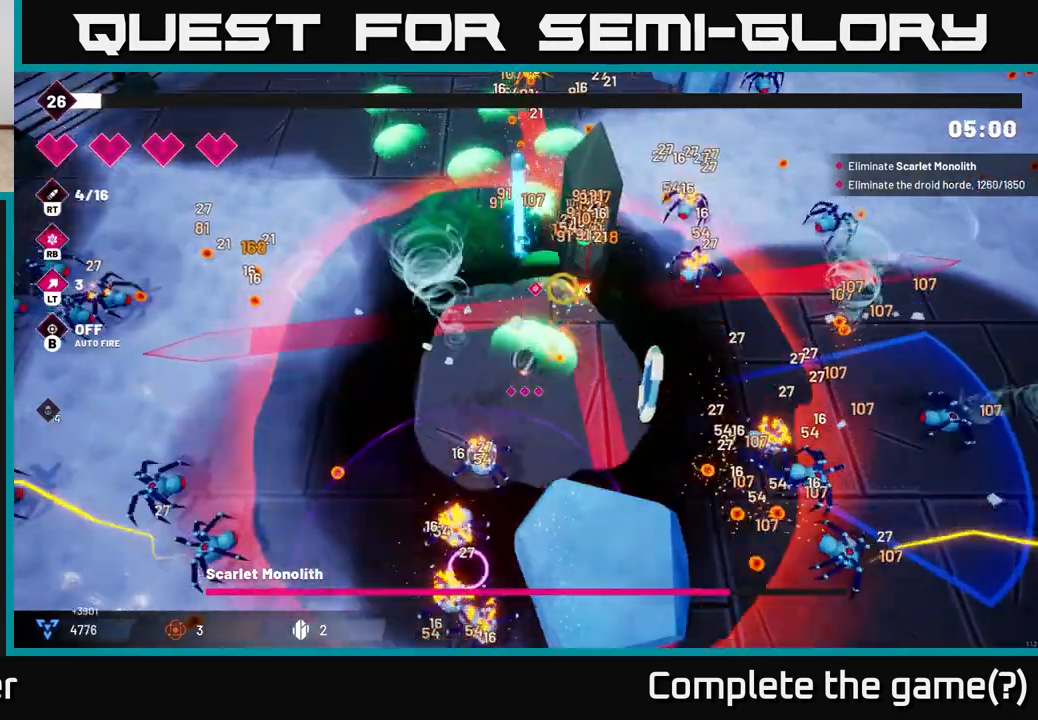
{"buttons": ["R2"], "left_stick": "center", "right_stick": "up-right", "events": [[200, "left_stick", "down-left"], [250, "R2", "up"], [333, "R2", "down"], [400, "left_stick", "center"]]}
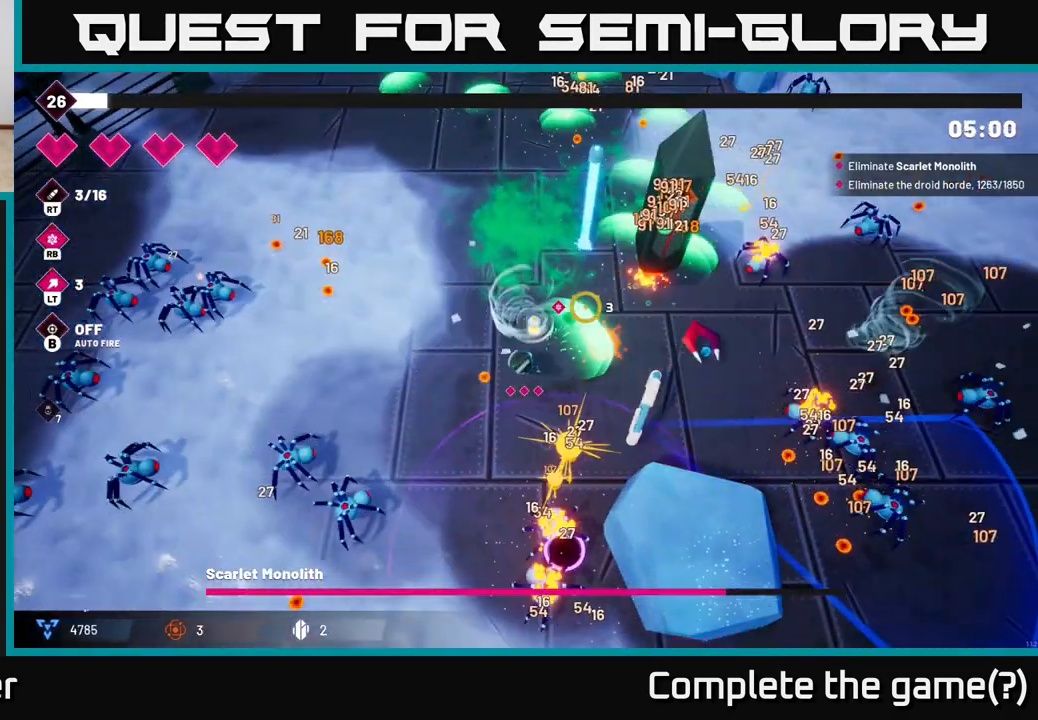
{"buttons": ["R2"], "left_stick": "center", "right_stick": "up-right", "events": []}
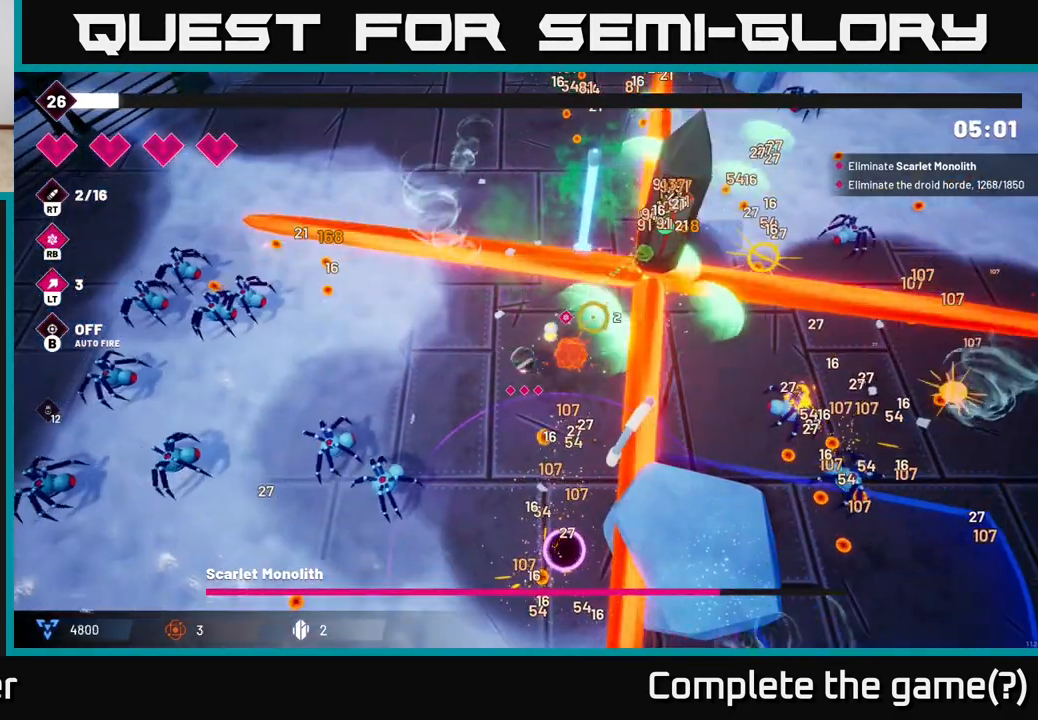
{"buttons": ["R2"], "left_stick": "up", "right_stick": "up-right", "events": [[467, "left_stick", "up"]]}
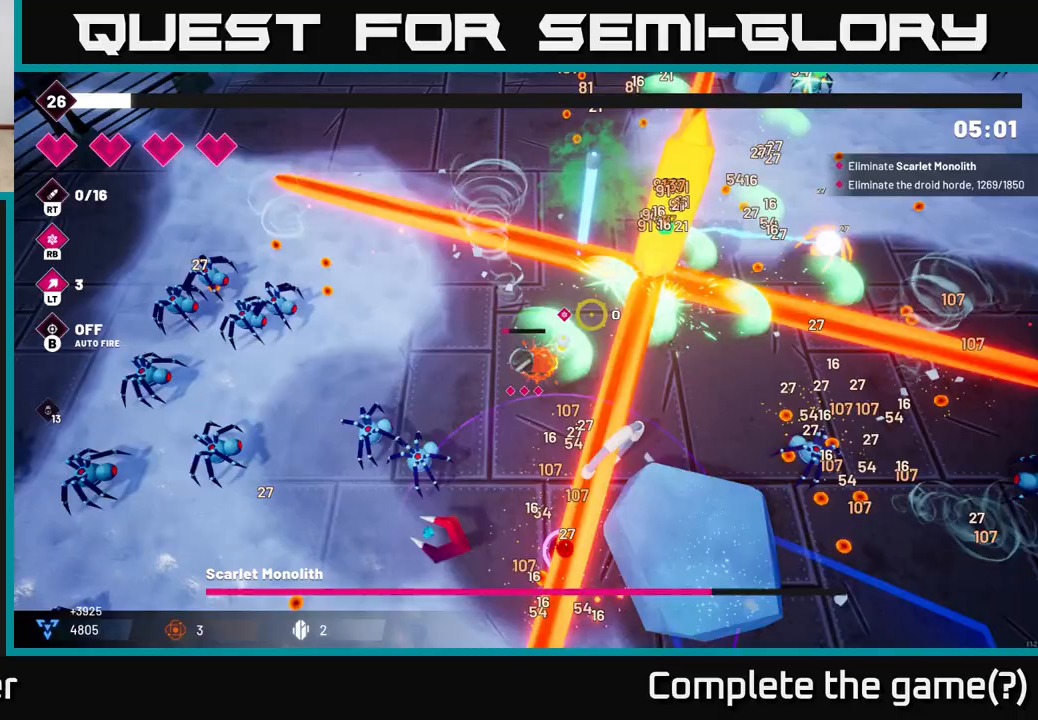
{"buttons": ["R2"], "left_stick": "up", "right_stick": "up-right", "events": [[117, "left_stick", "center"], [317, "left_stick", "up"]]}